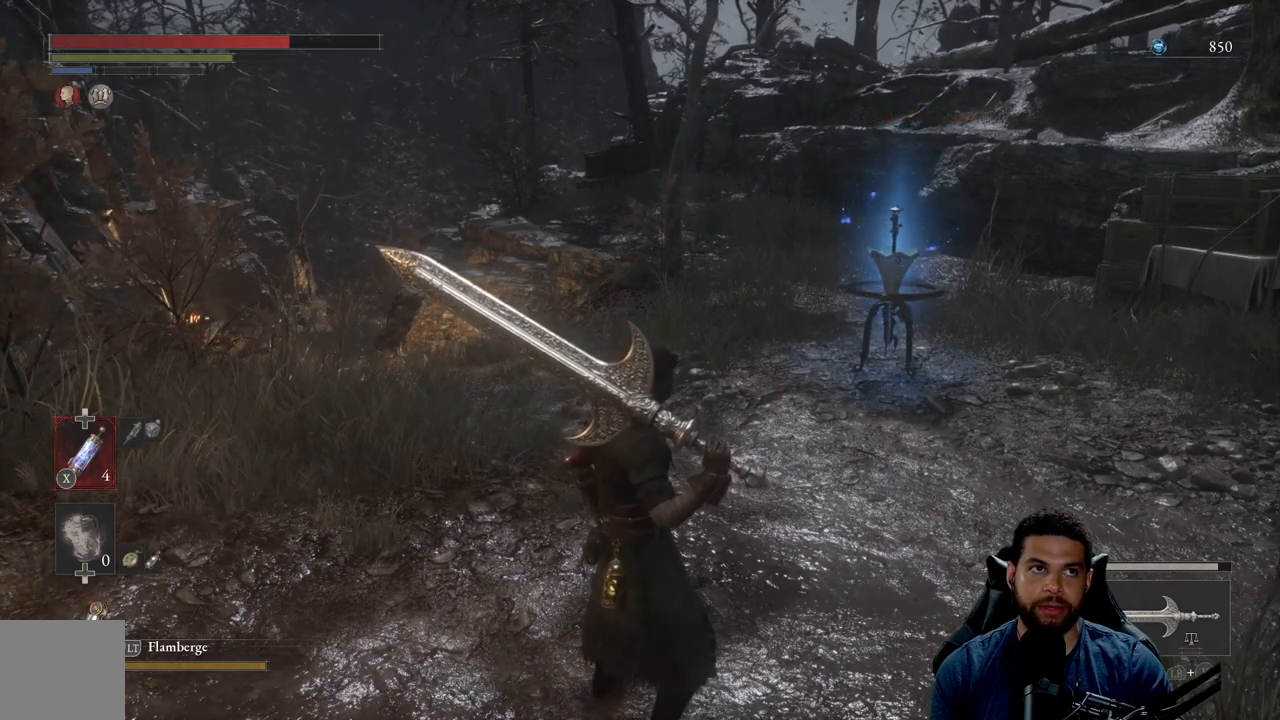
Gameplay with a controller (Xbox layout); each line is a JSON object with the inputs held at the frame after it. "events" lists button and stick changes between this image and that frame as [ms after this image, input, new state], when the widget could be followed in between. Not read: SHARE.
{"buttons": [], "left_stick": "center", "right_stick": "center", "events": []}
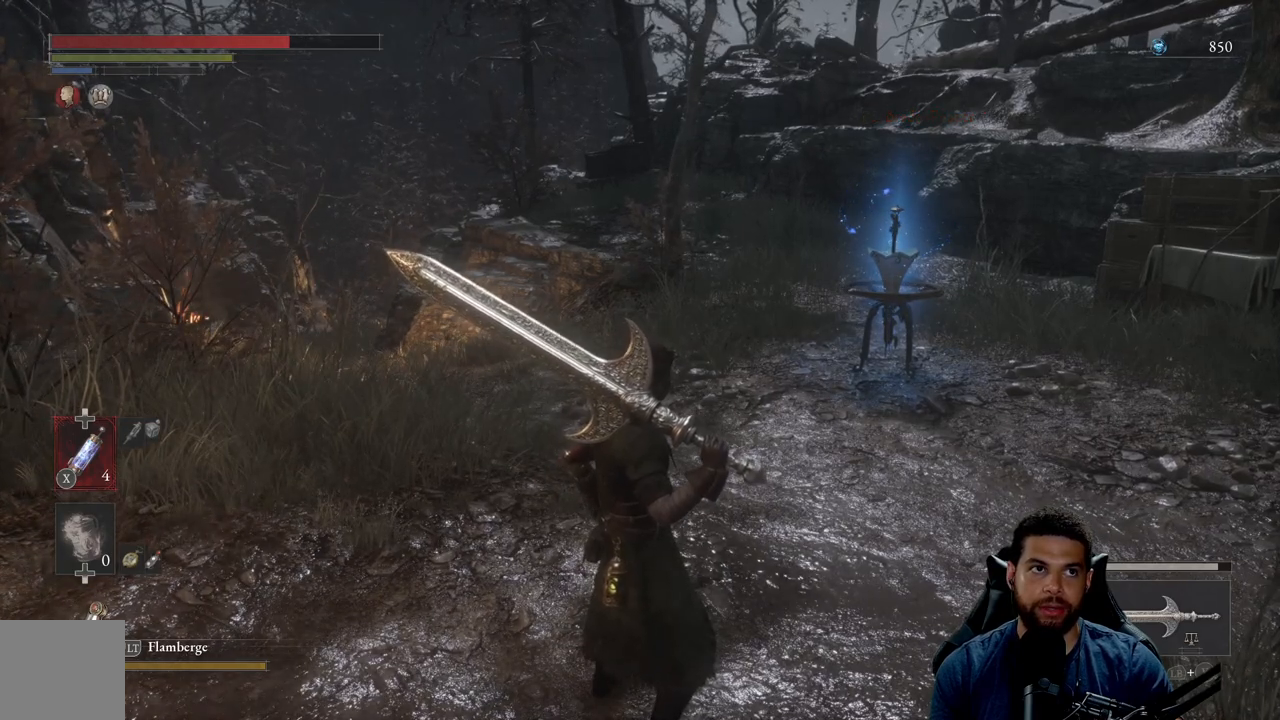
{"buttons": [], "left_stick": "center", "right_stick": "center", "events": []}
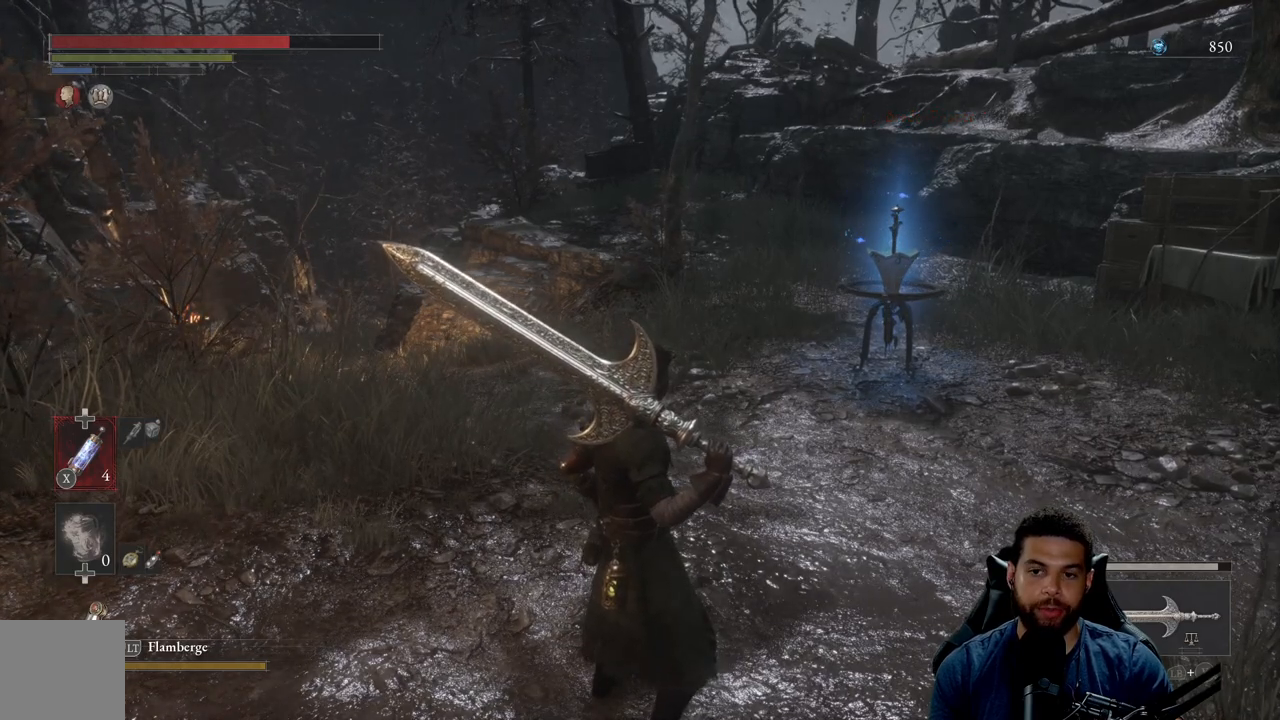
{"buttons": [], "left_stick": "up-right", "right_stick": "right", "events": [[17, "left_stick", "up"], [167, "left_stick", "up-right"], [400, "right_stick", "right"]]}
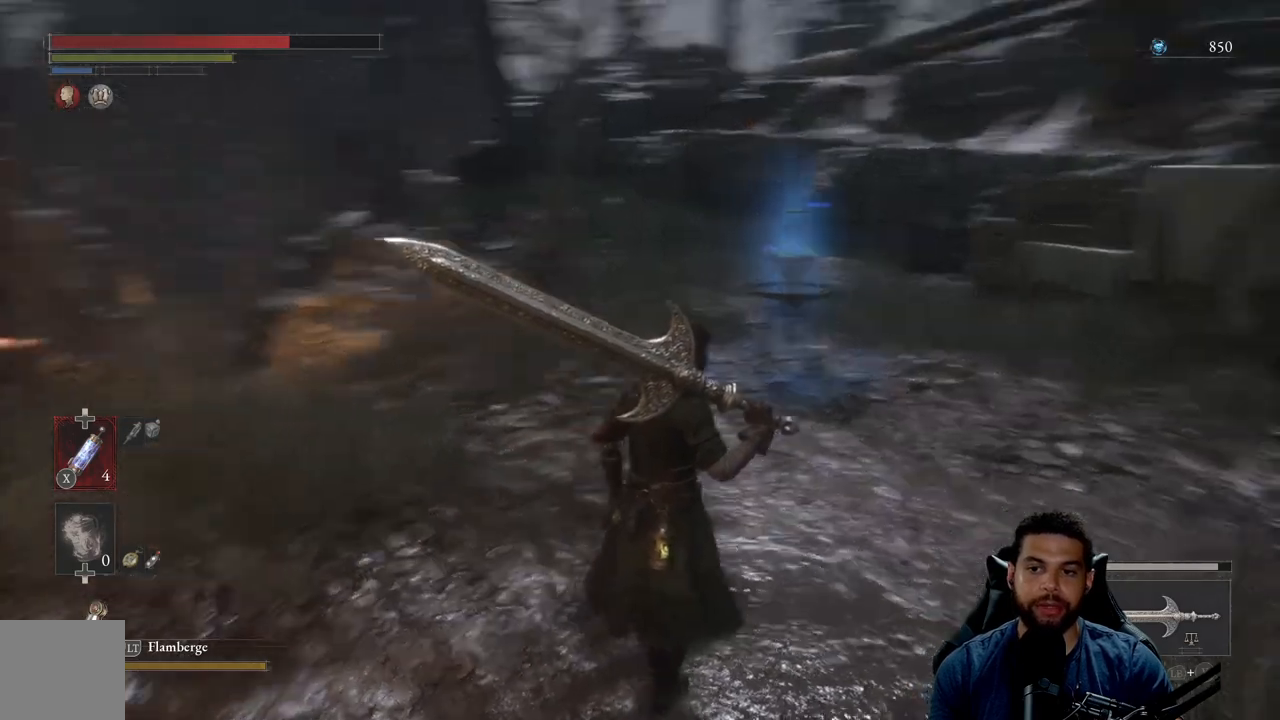
{"buttons": [], "left_stick": "up", "right_stick": "center", "events": [[200, "right_stick", "center"], [317, "left_stick", "up"]]}
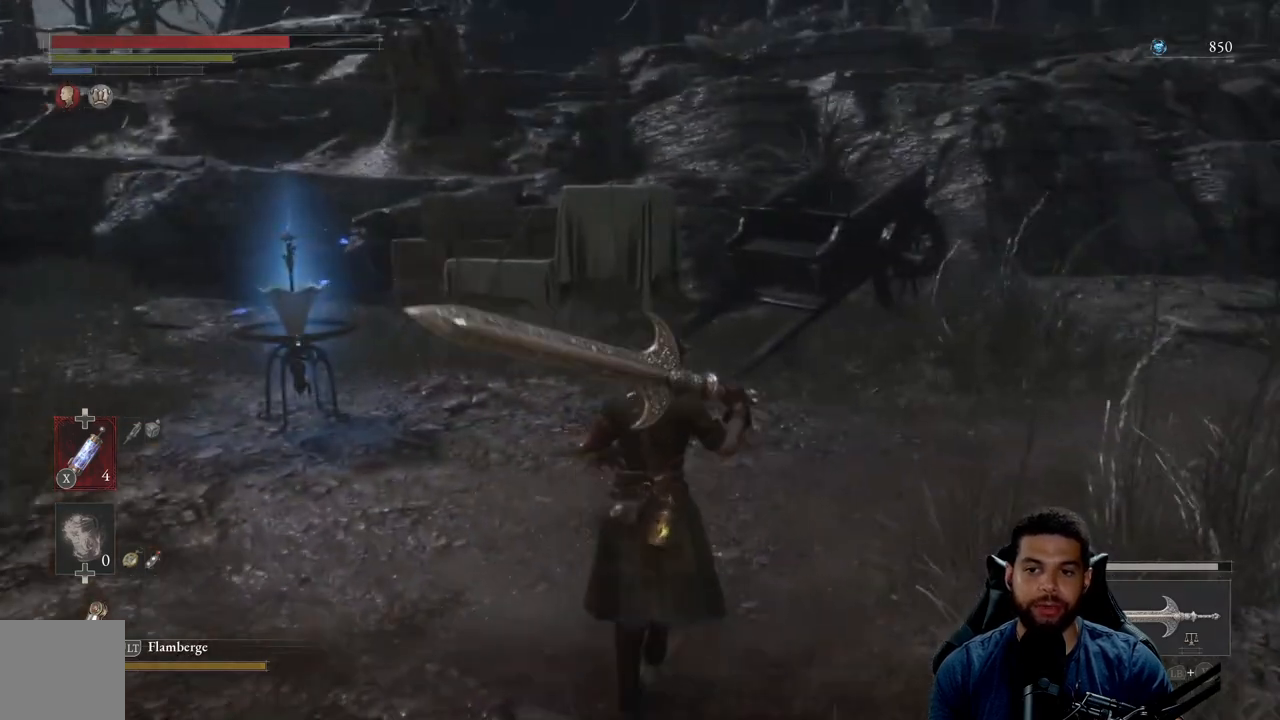
{"buttons": [], "left_stick": "up-left", "right_stick": "left", "events": [[317, "left_stick", "up-left"], [350, "right_stick", "left"]]}
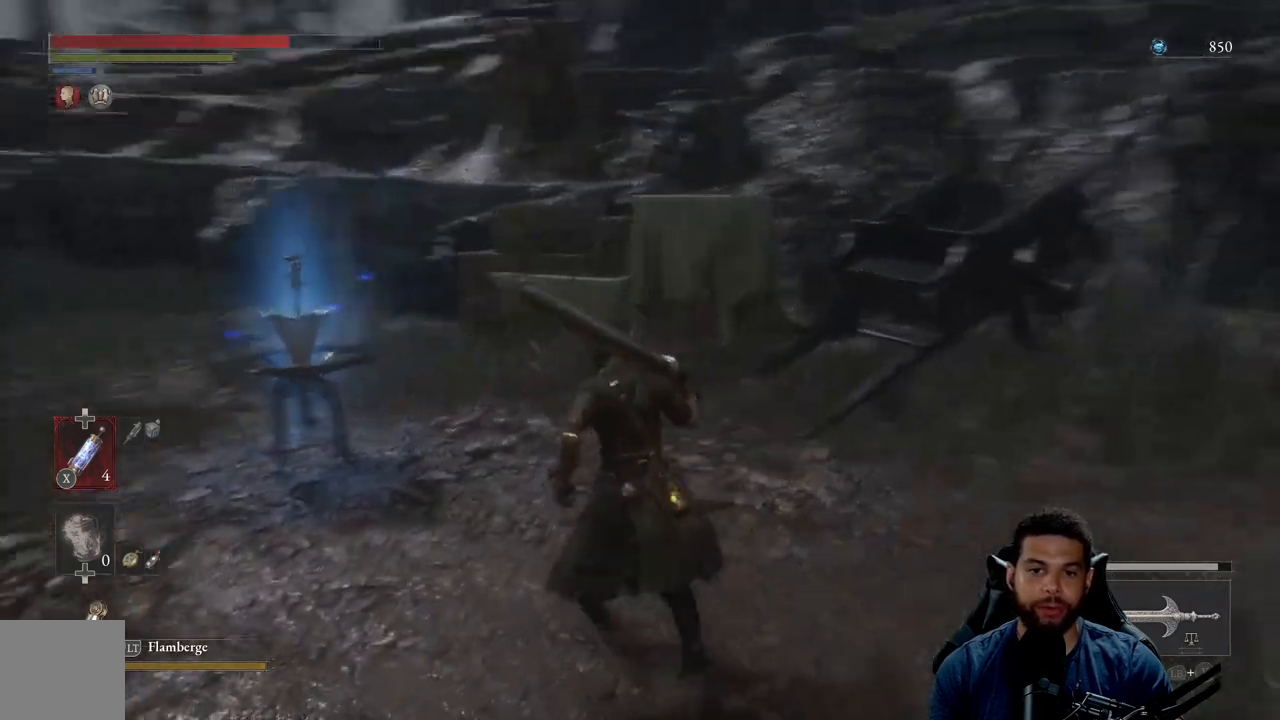
{"buttons": [], "left_stick": "center", "right_stick": "left", "events": [[117, "right_stick", "center"], [167, "left_stick", "center"], [200, "right_stick", "left"]]}
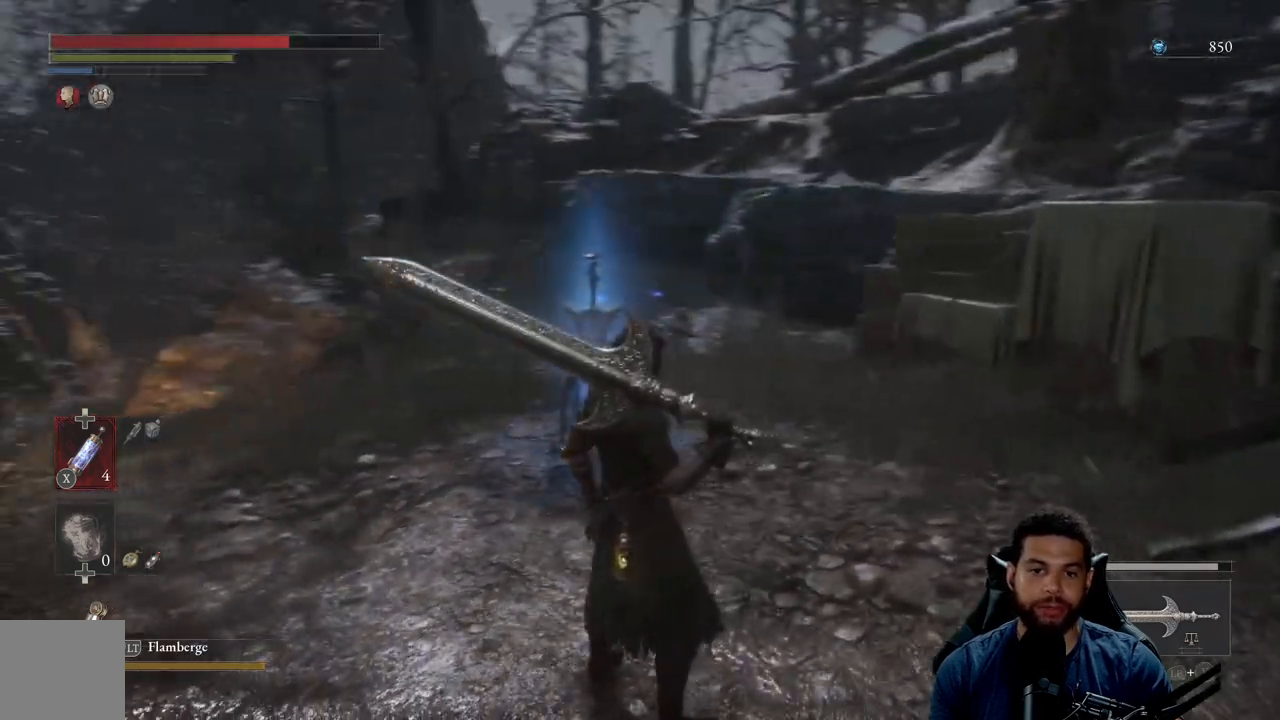
{"buttons": [], "left_stick": "center", "right_stick": "center", "events": [[200, "right_stick", "center"], [283, "right_stick", "left"], [483, "right_stick", "center"]]}
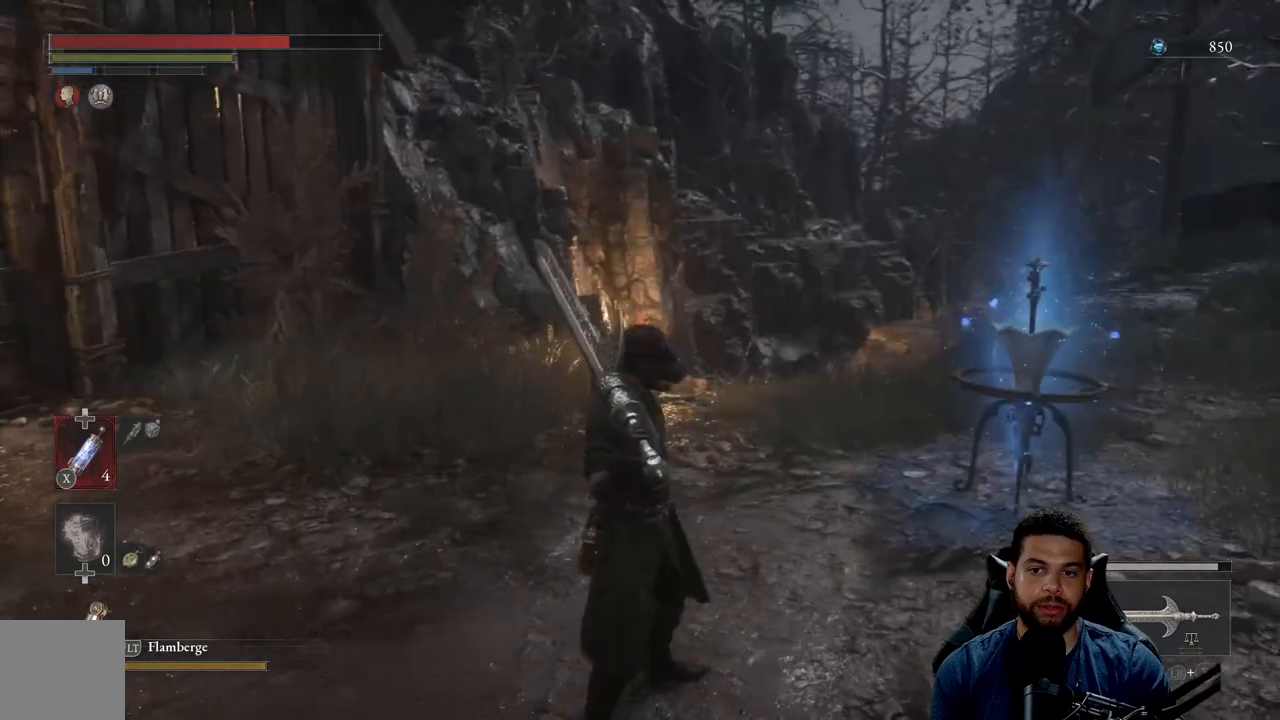
{"buttons": [], "left_stick": "center", "right_stick": "left", "events": [[500, "right_stick", "left"]]}
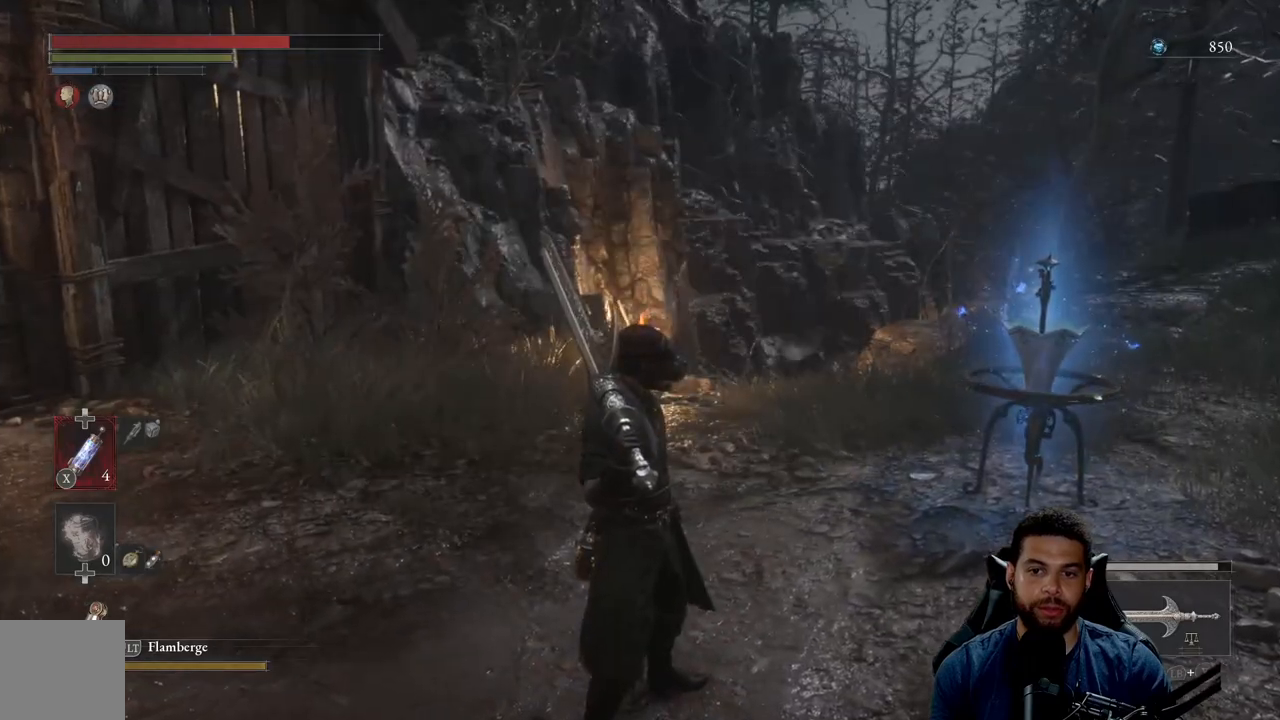
{"buttons": [], "left_stick": "center", "right_stick": "center", "events": [[167, "right_stick", "down-right"], [300, "right_stick", "center"]]}
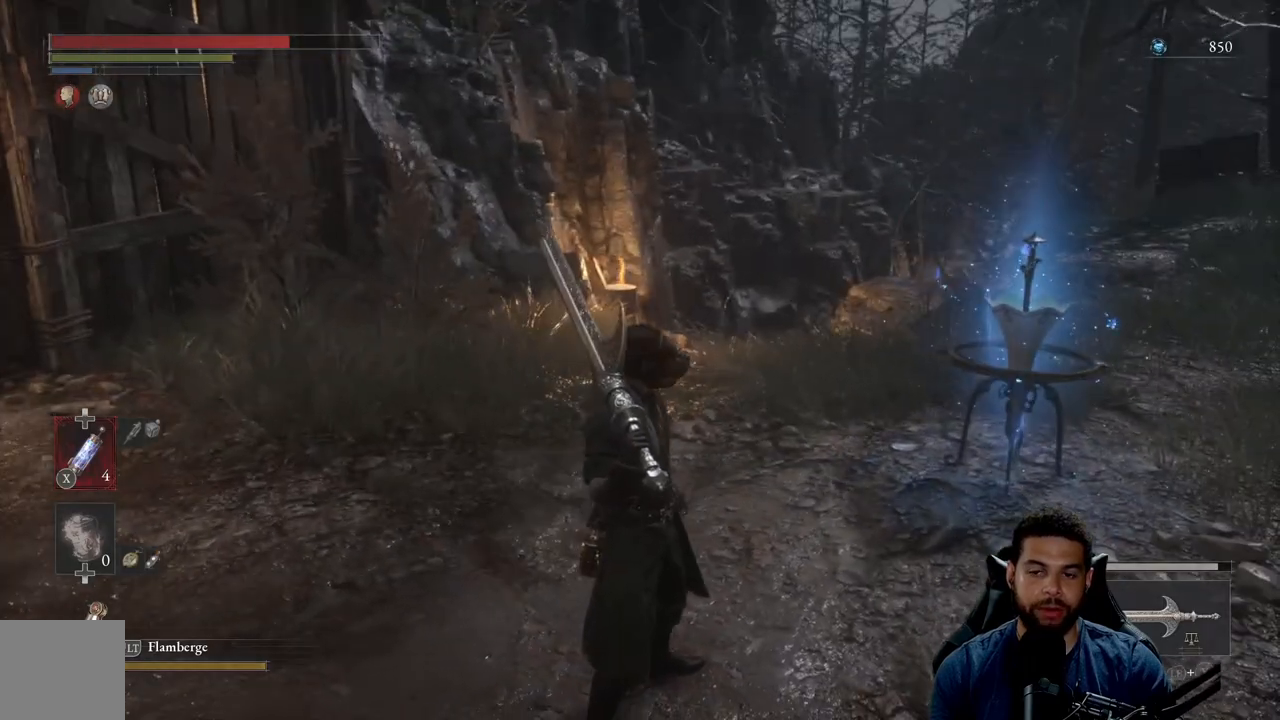
{"buttons": [], "left_stick": "center", "right_stick": "left", "events": [[467, "right_stick", "left"]]}
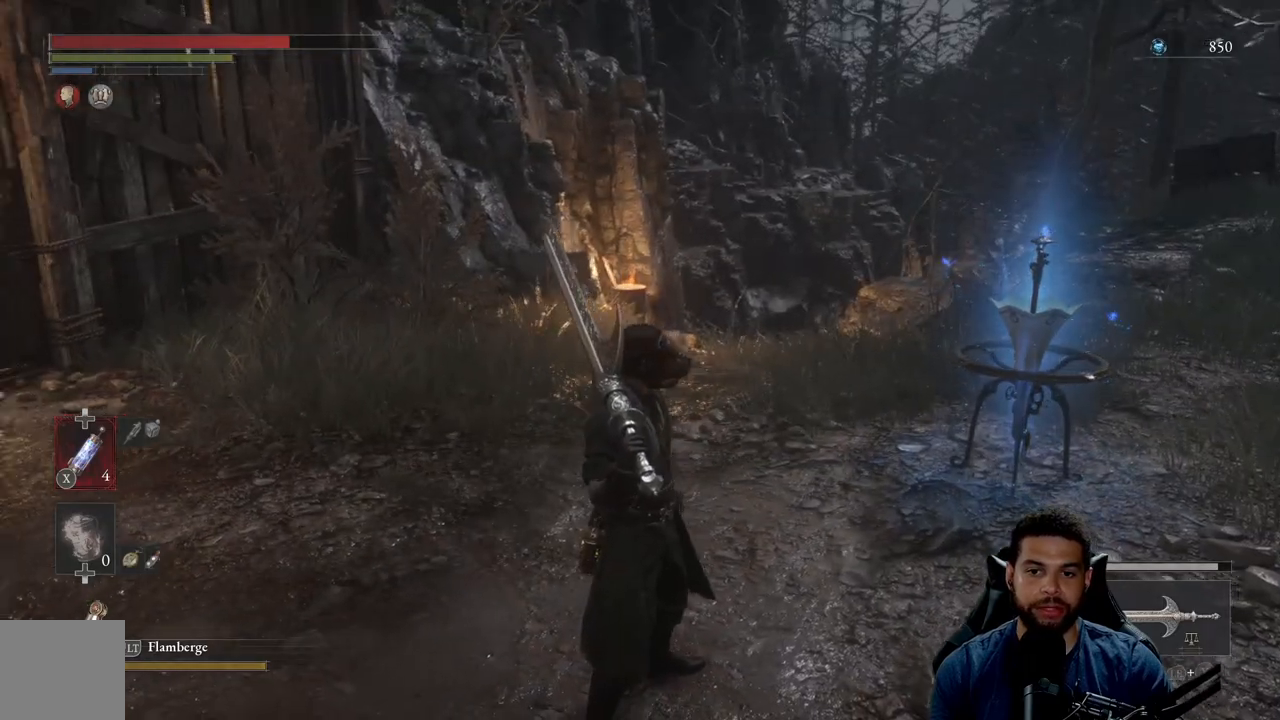
{"buttons": [], "left_stick": "center", "right_stick": "center", "events": [[100, "left_stick", "up"], [100, "right_stick", "center"], [433, "left_stick", "center"]]}
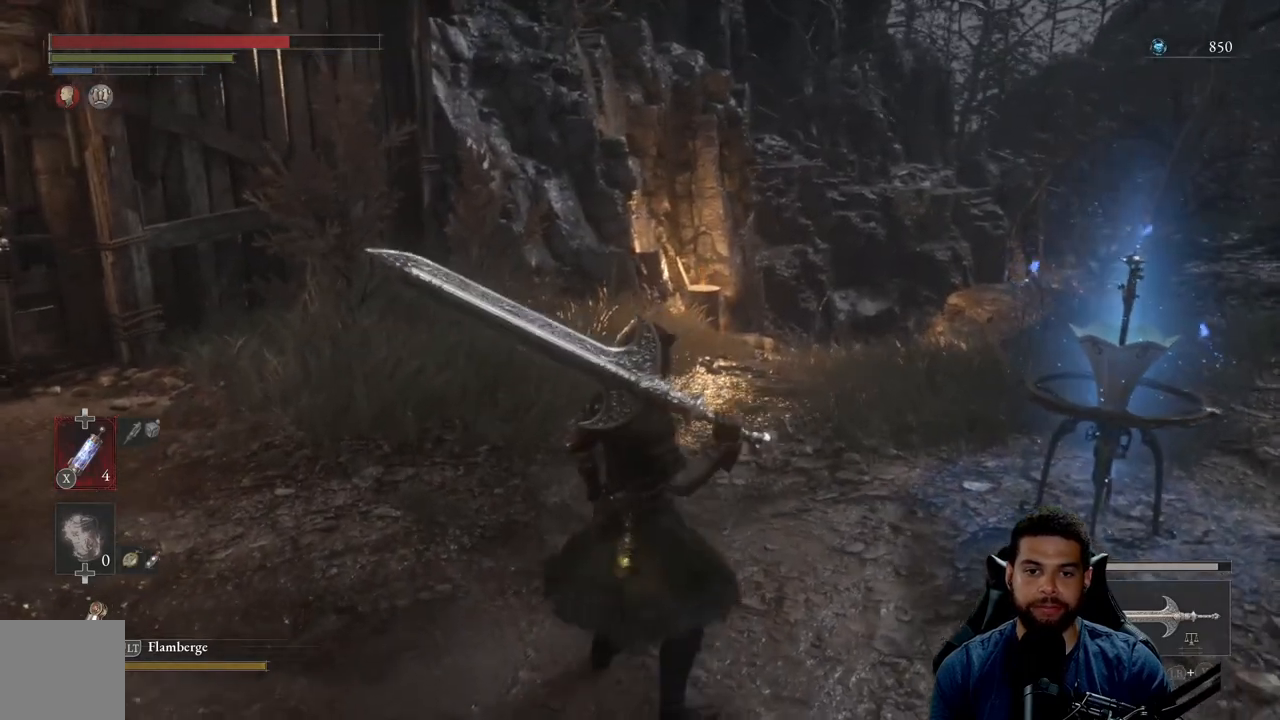
{"buttons": [], "left_stick": "center", "right_stick": "center", "events": [[83, "right_stick", "left"], [283, "right_stick", "center"]]}
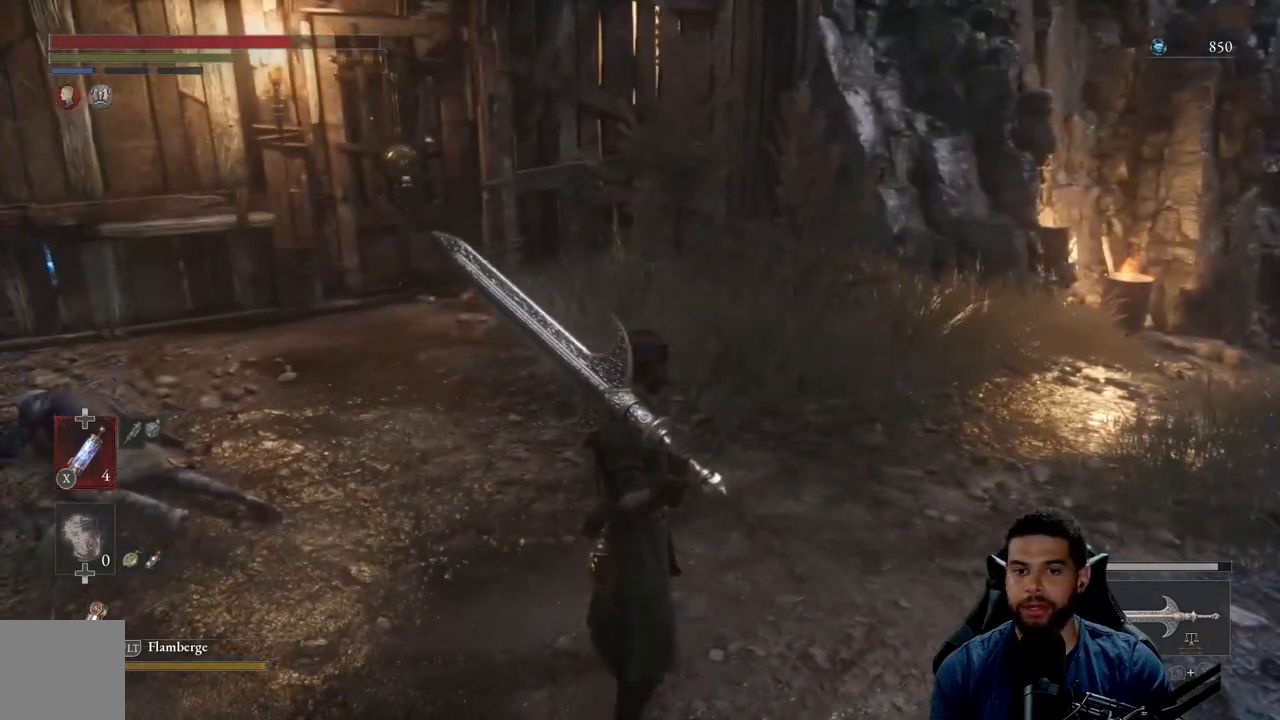
{"buttons": [], "left_stick": "center", "right_stick": "center", "events": [[300, "right_stick", "left"], [433, "right_stick", "center"]]}
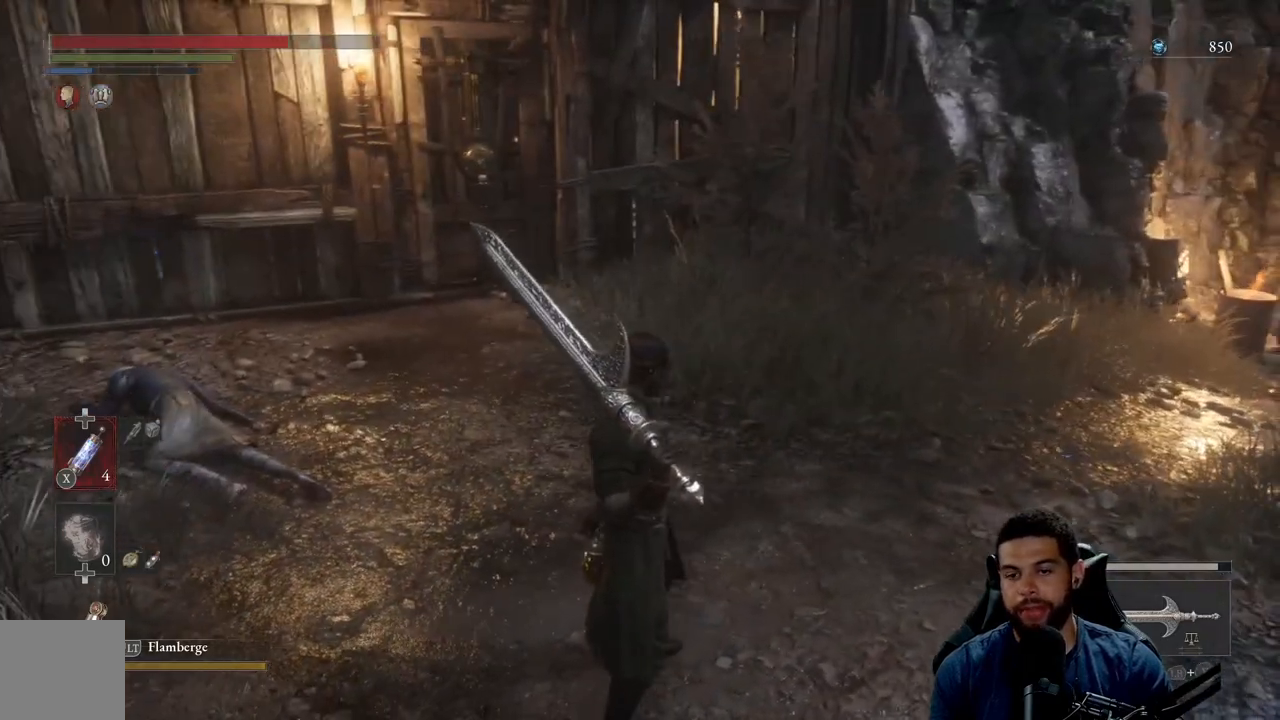
{"buttons": [], "left_stick": "center", "right_stick": "right", "events": [[183, "right_stick", "left"], [317, "right_stick", "center"], [417, "right_stick", "right"]]}
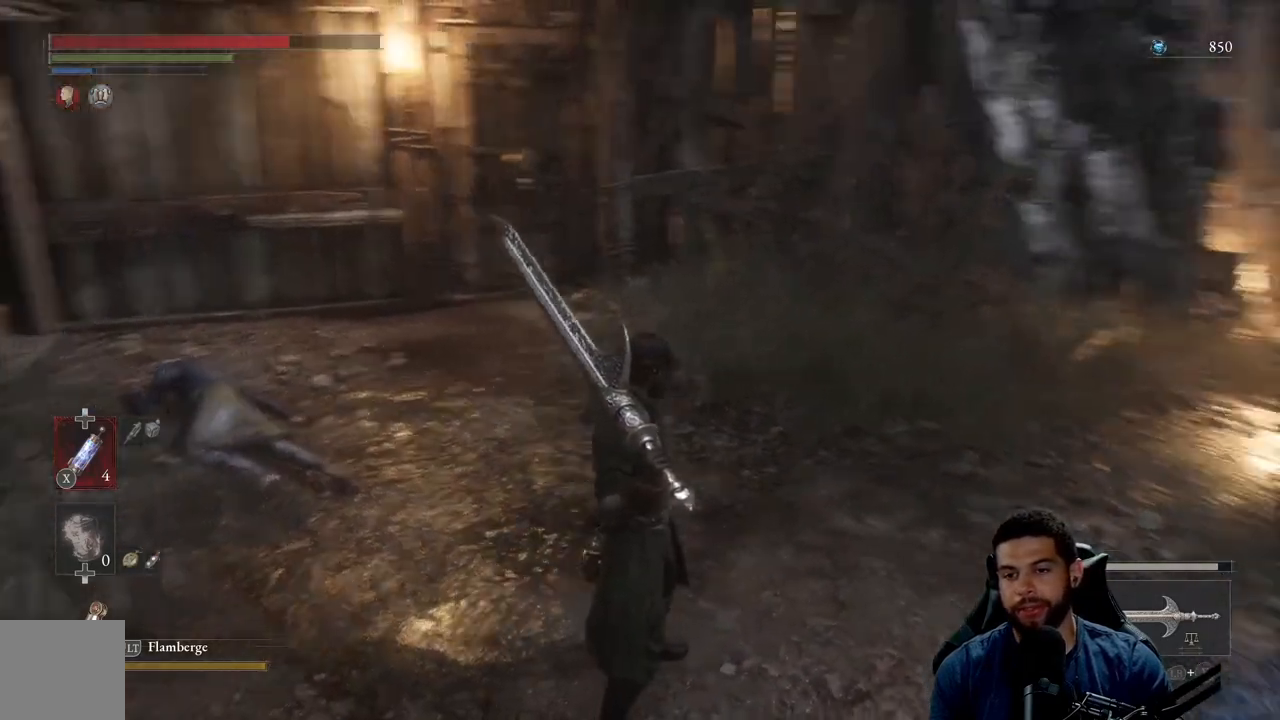
{"buttons": [], "left_stick": "center", "right_stick": "right", "events": [[183, "right_stick", "center"], [400, "right_stick", "right"]]}
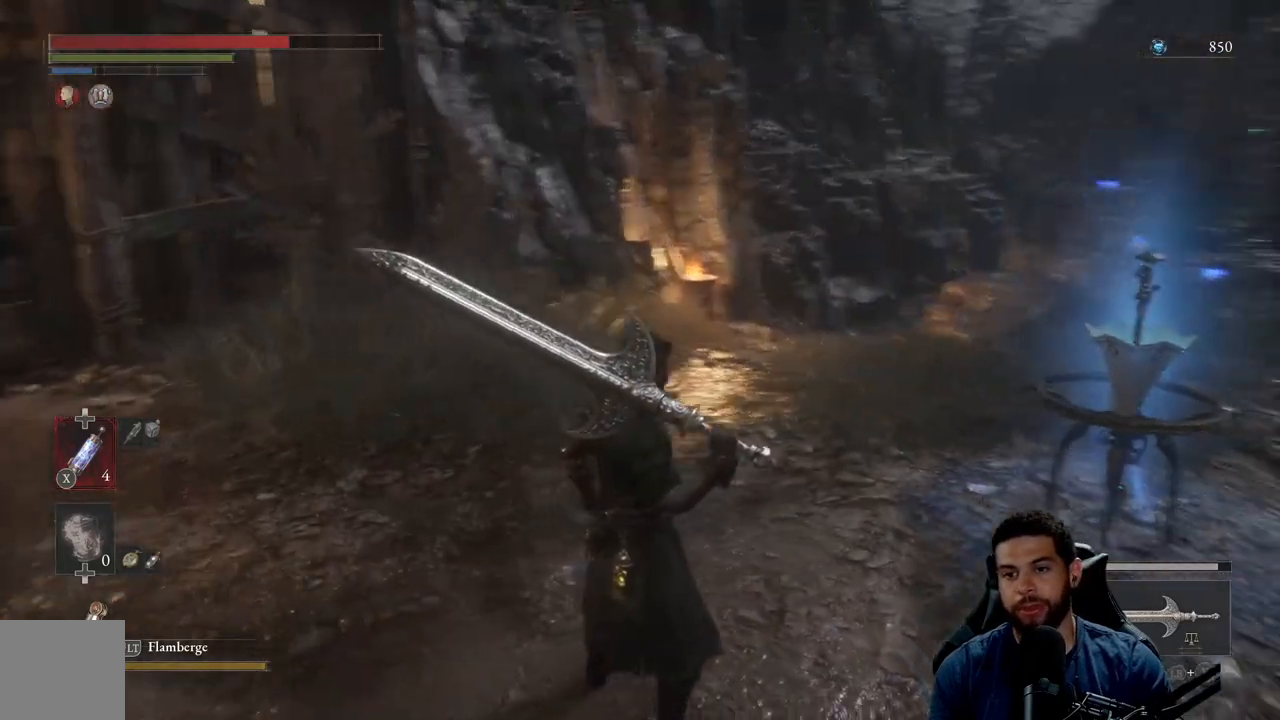
{"buttons": [], "left_stick": "center", "right_stick": "up-right", "events": [[167, "right_stick", "up-right"]]}
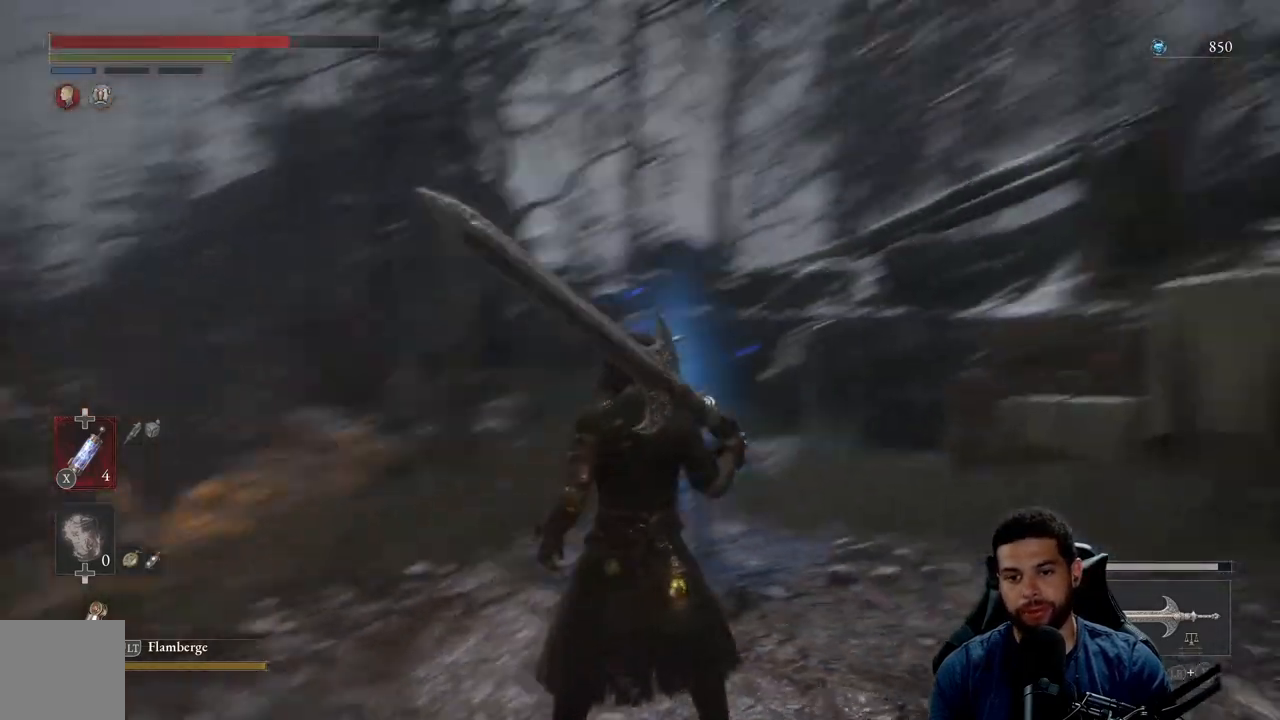
{"buttons": [], "left_stick": "left", "right_stick": "right", "events": [[50, "right_stick", "center"], [183, "right_stick", "right"], [200, "left_stick", "right"], [433, "left_stick", "left"]]}
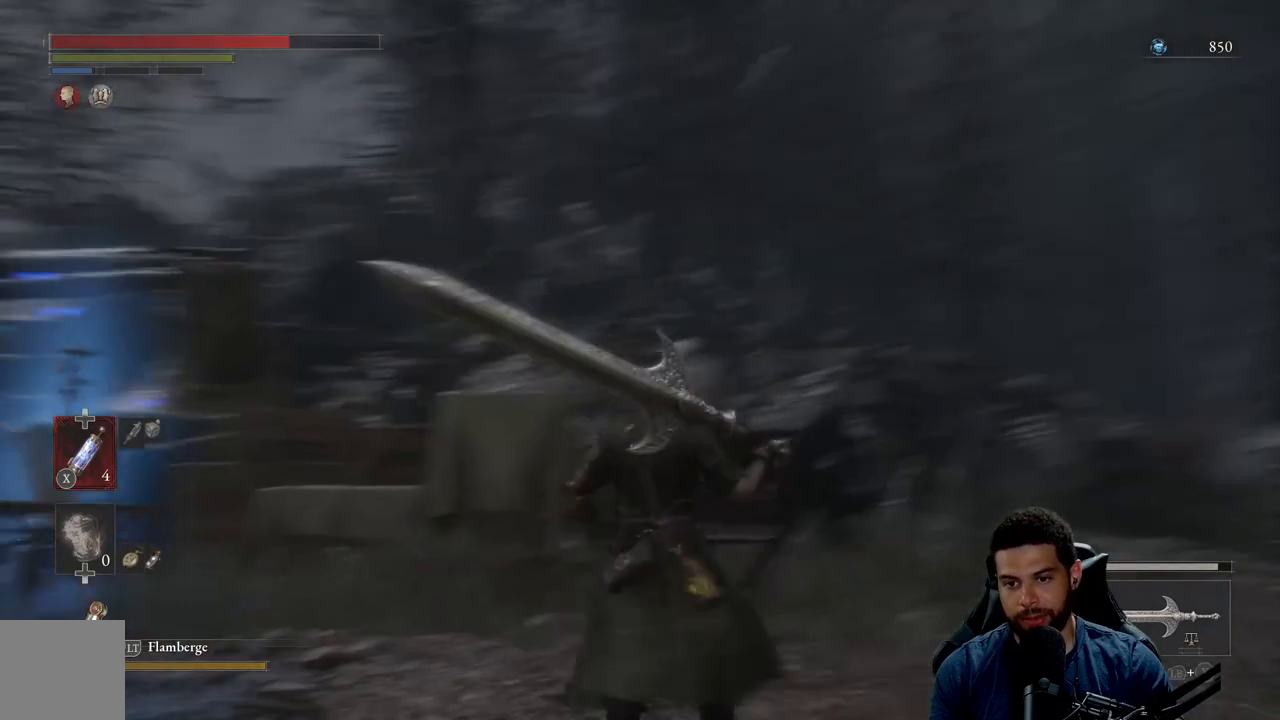
{"buttons": [], "left_stick": "center", "right_stick": "right", "events": [[150, "left_stick", "center"], [250, "right_stick", "center"], [433, "right_stick", "right"]]}
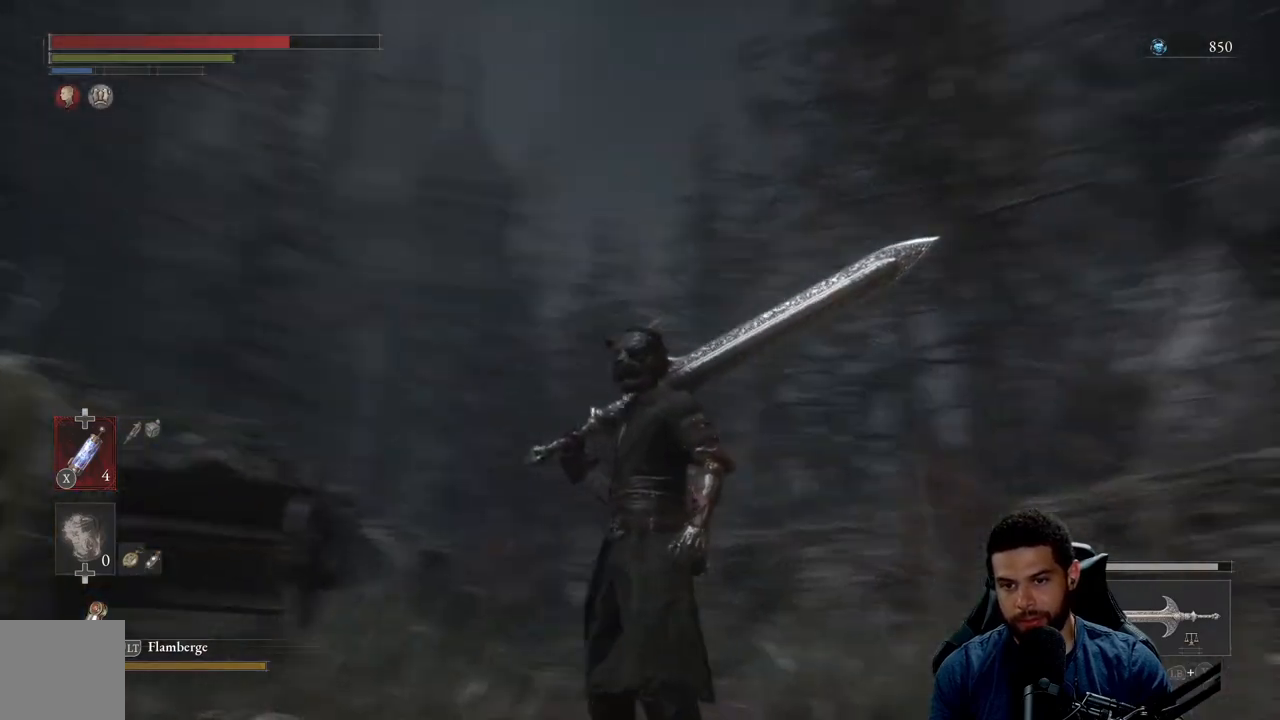
{"buttons": ["B"], "left_stick": "up", "right_stick": "center", "events": [[50, "left_stick", "right"], [250, "left_stick", "up-right"], [417, "left_stick", "up"], [417, "right_stick", "center"], [483, "B", "down"]]}
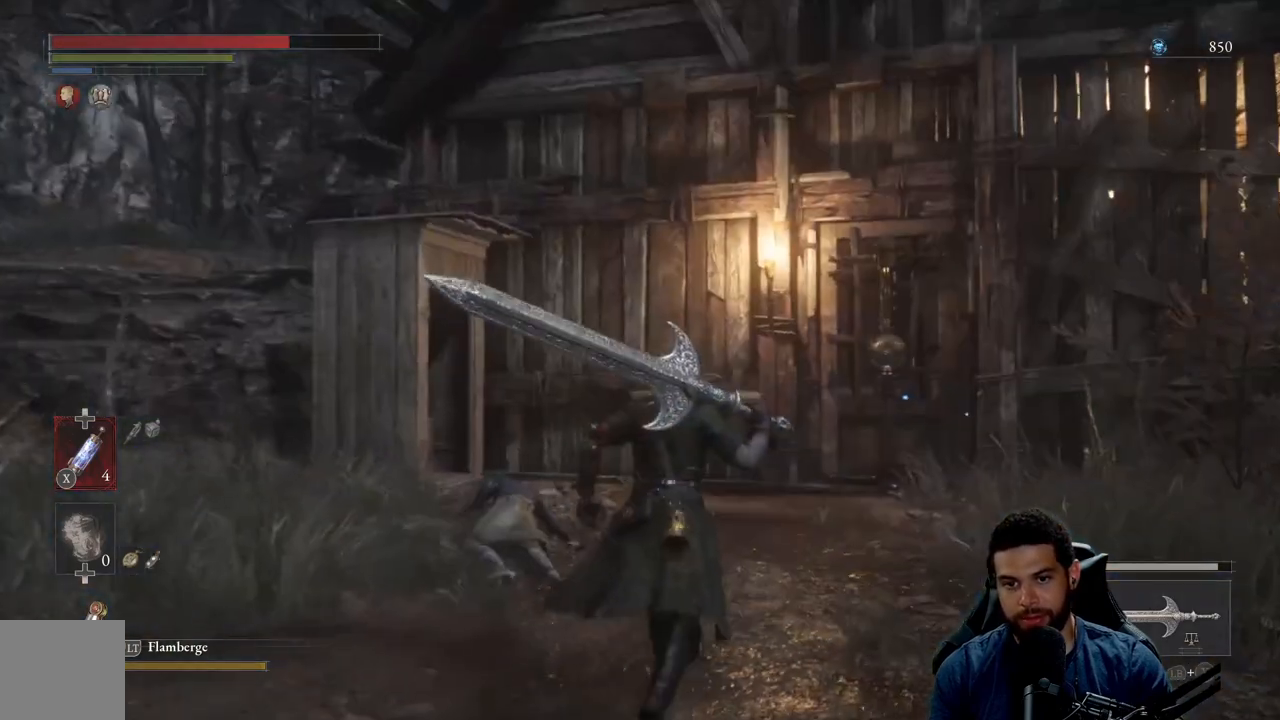
{"buttons": ["B"], "left_stick": "up", "right_stick": "center", "events": [[283, "right_stick", "down-right"], [450, "right_stick", "center"]]}
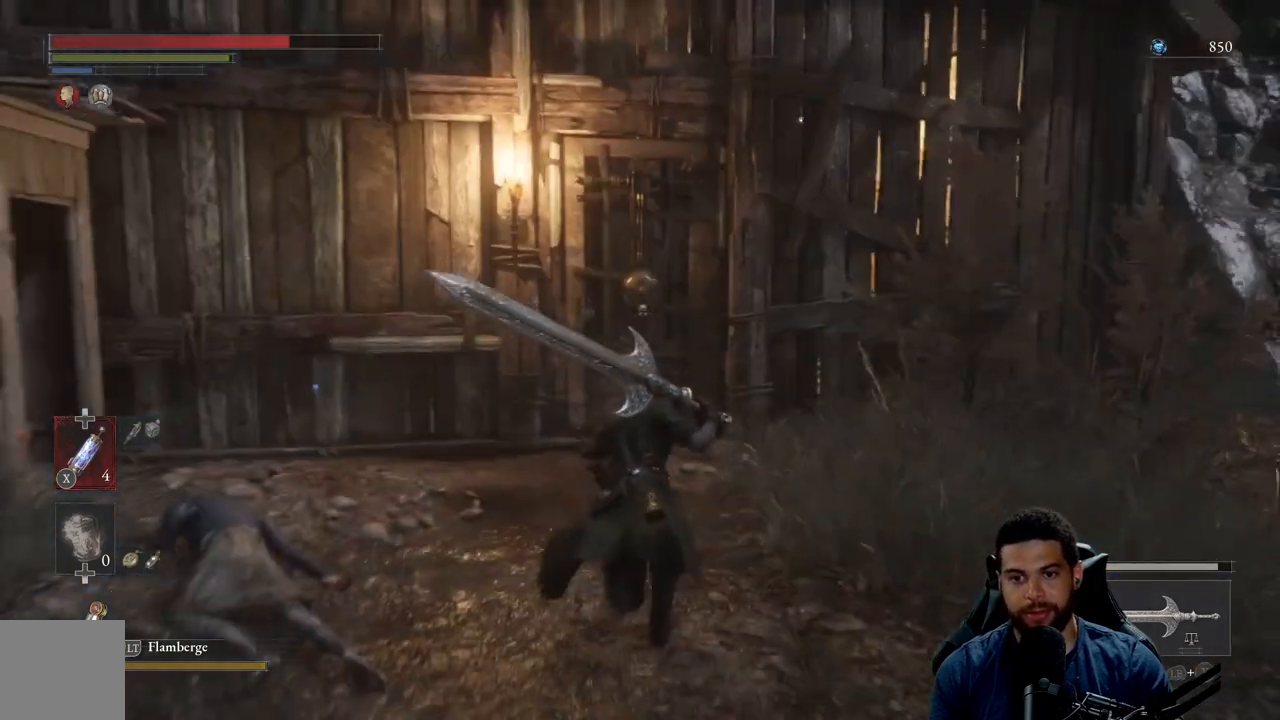
{"buttons": [], "left_stick": "up", "right_stick": "center", "events": [[350, "B", "up"]]}
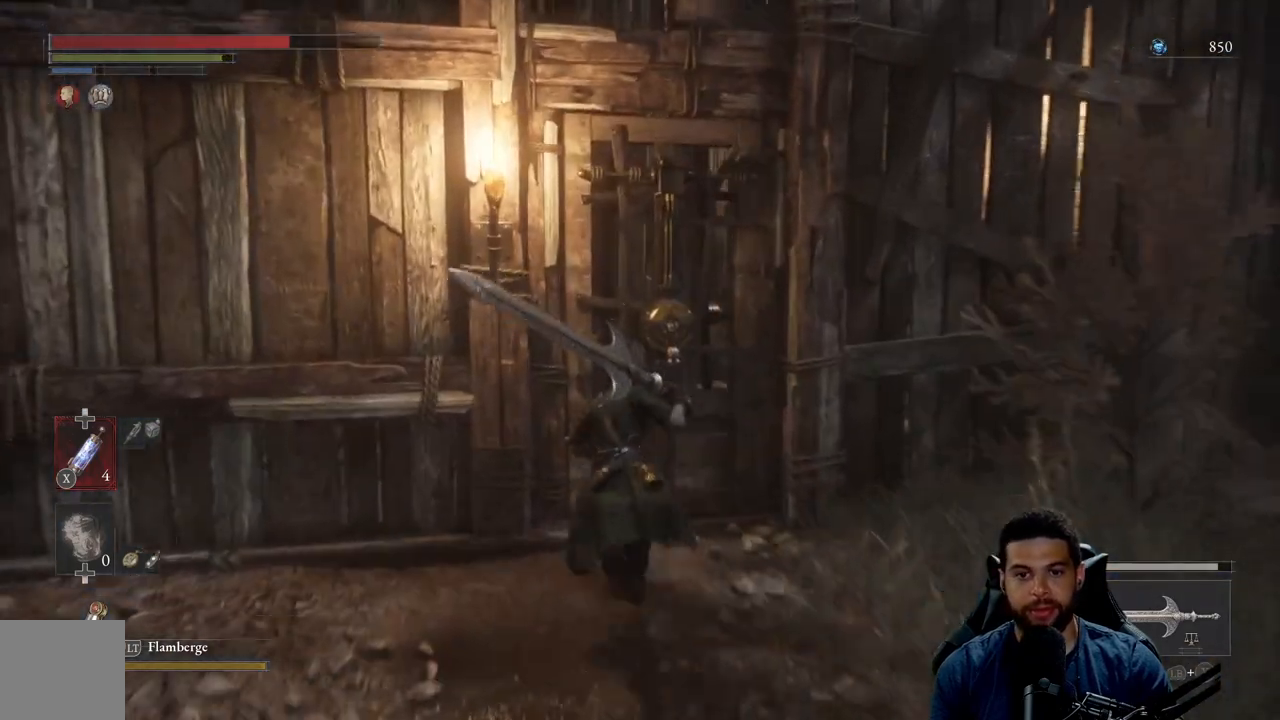
{"buttons": [], "left_stick": "center", "right_stick": "center", "events": [[67, "A", "down"], [83, "left_stick", "center"], [167, "A", "up"]]}
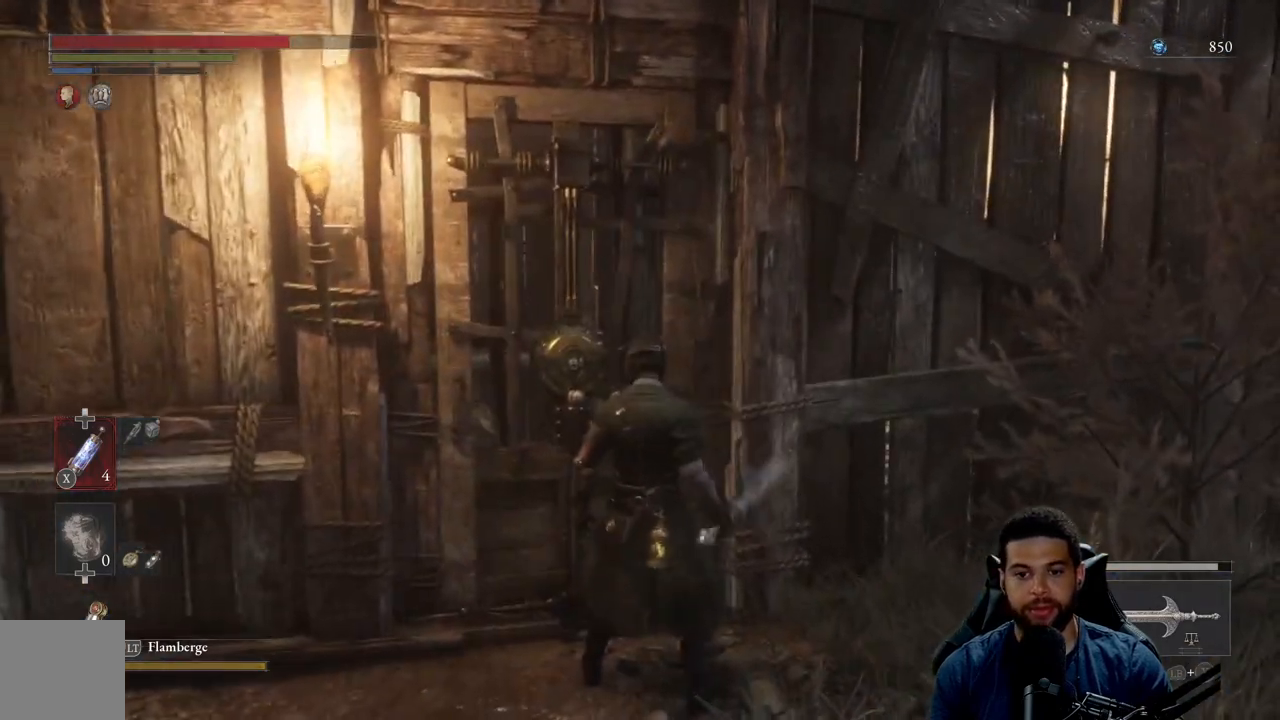
{"buttons": [], "left_stick": "center", "right_stick": "center", "events": []}
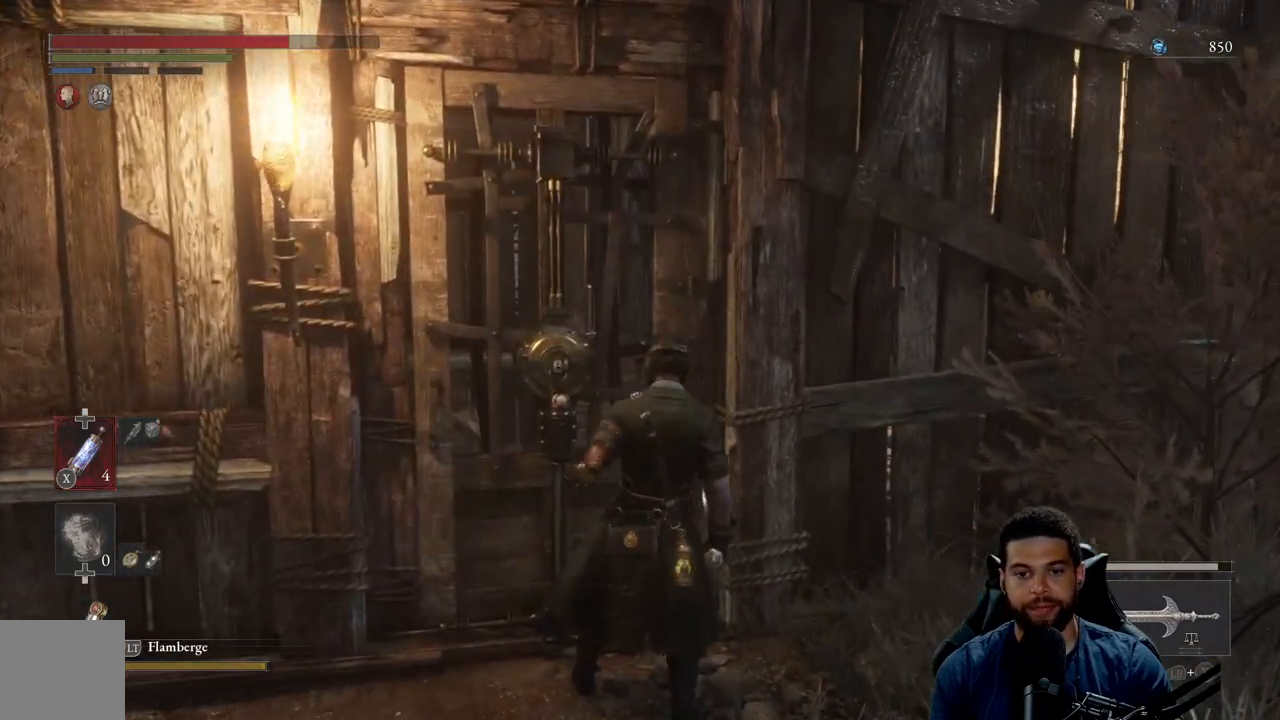
{"buttons": [], "left_stick": "center", "right_stick": "center", "events": []}
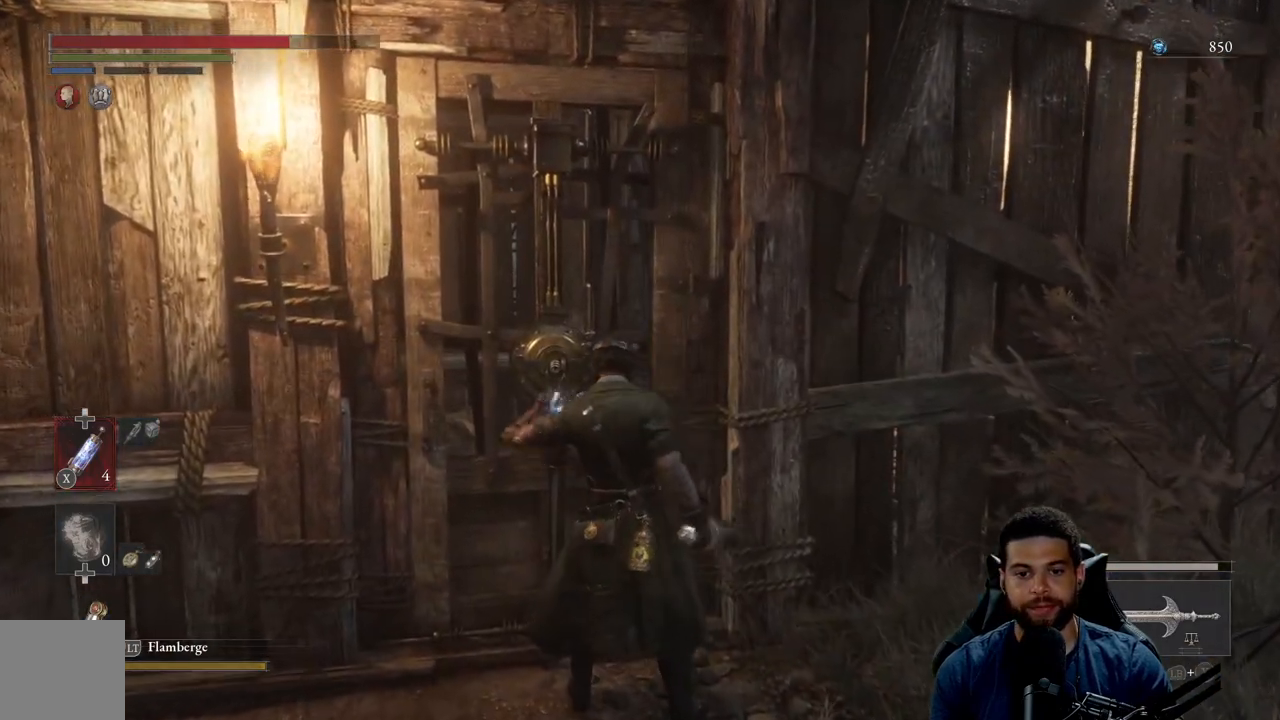
{"buttons": [], "left_stick": "center", "right_stick": "center", "events": []}
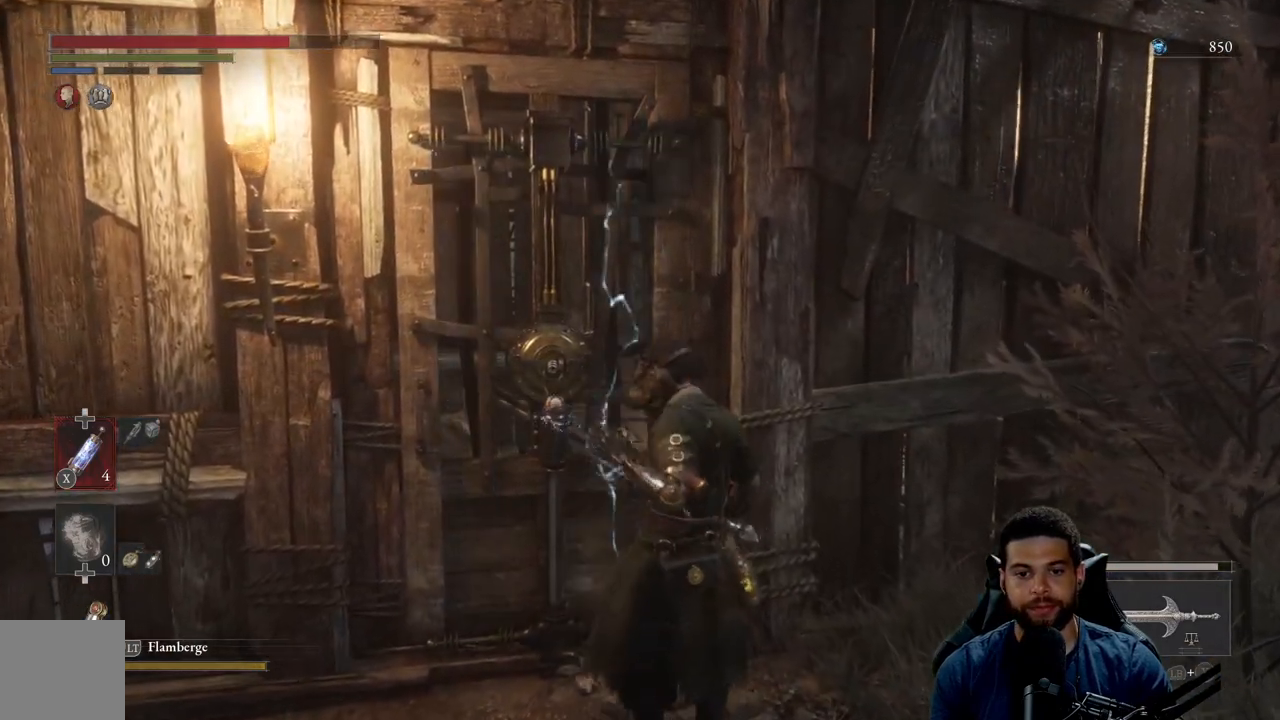
{"buttons": [], "left_stick": "right", "right_stick": "center", "events": [[233, "left_stick", "down-right"], [283, "right_stick", "right"], [467, "left_stick", "right"], [500, "right_stick", "center"]]}
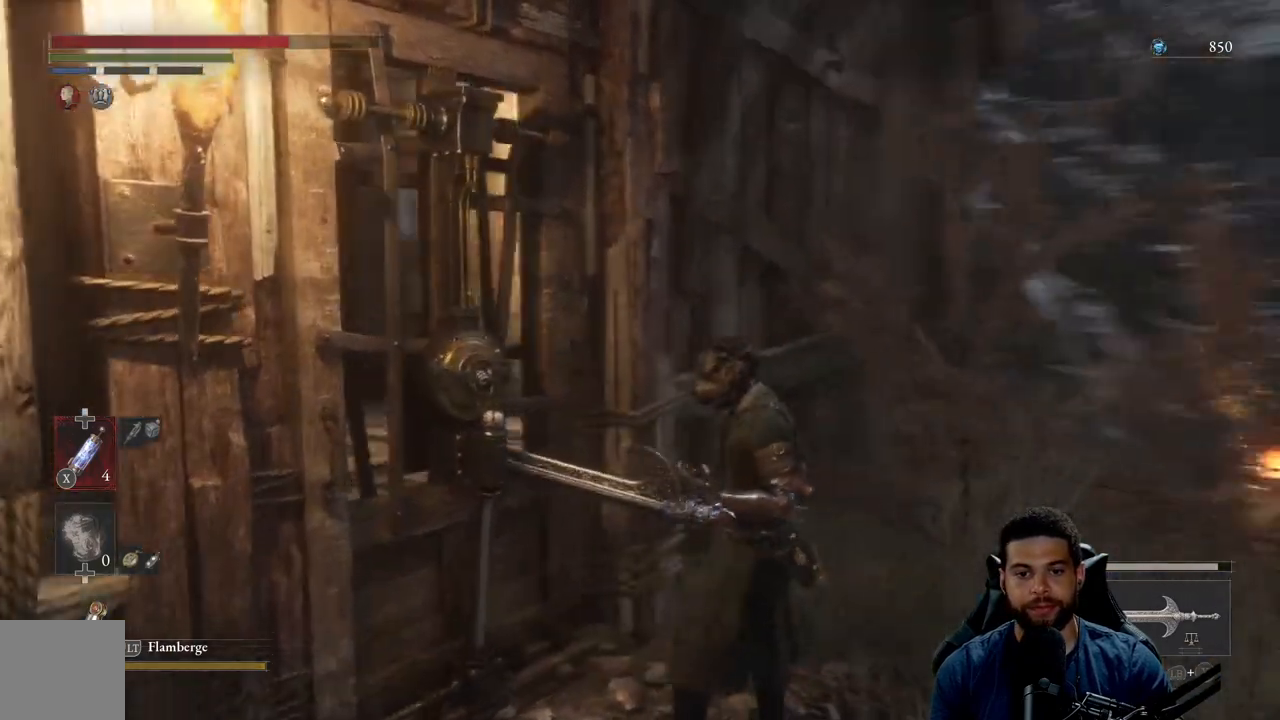
{"buttons": [], "left_stick": "right", "right_stick": "center", "events": []}
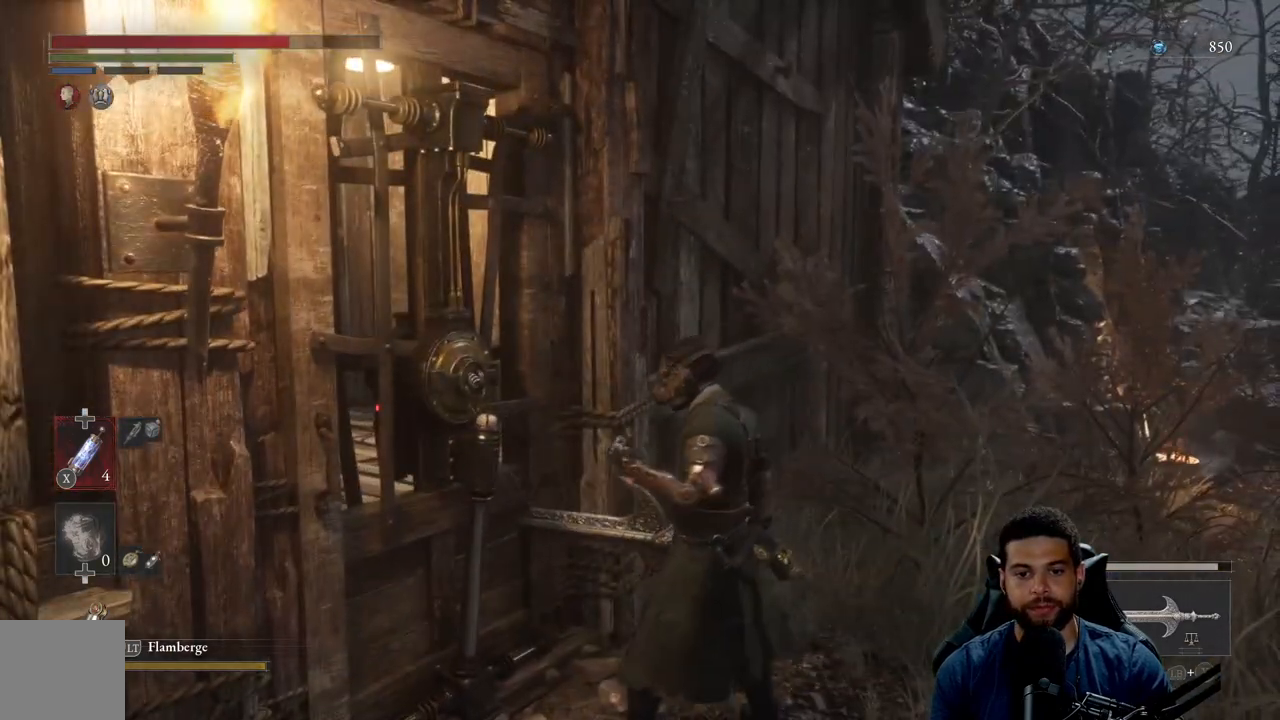
{"buttons": [], "left_stick": "right", "right_stick": "center", "events": []}
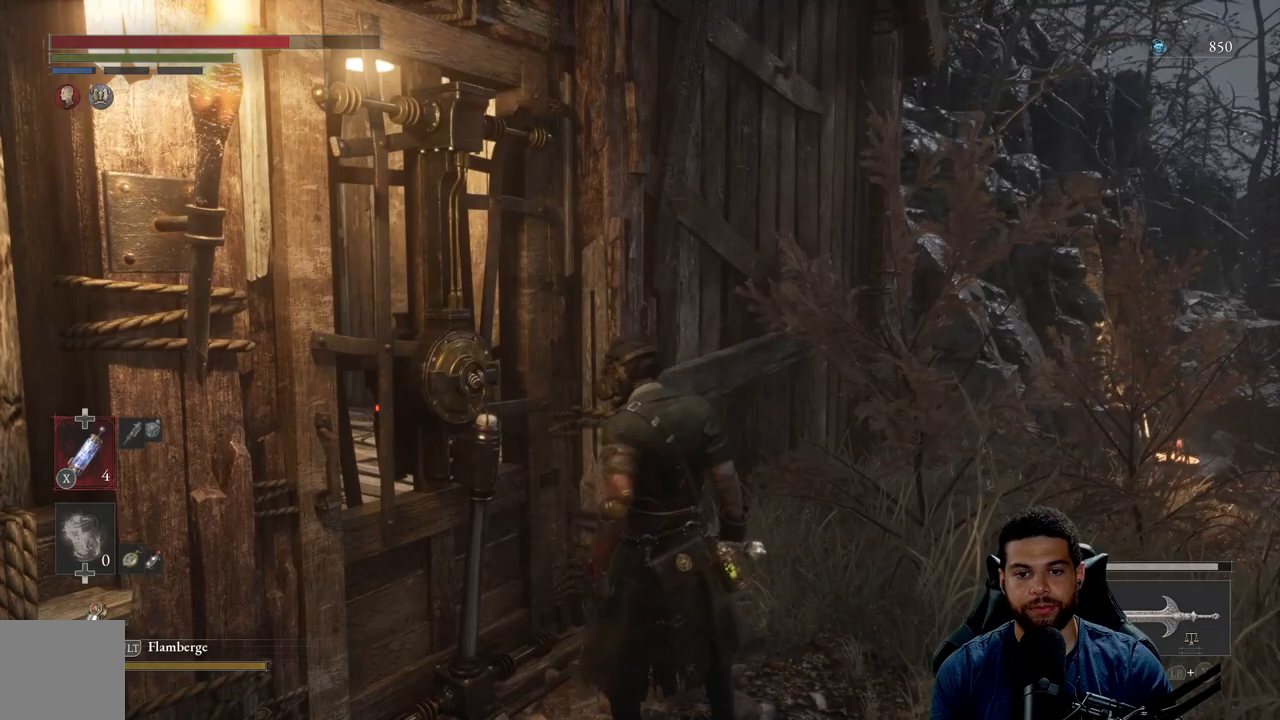
{"buttons": [], "left_stick": "right", "right_stick": "right", "events": [[400, "right_stick", "right"]]}
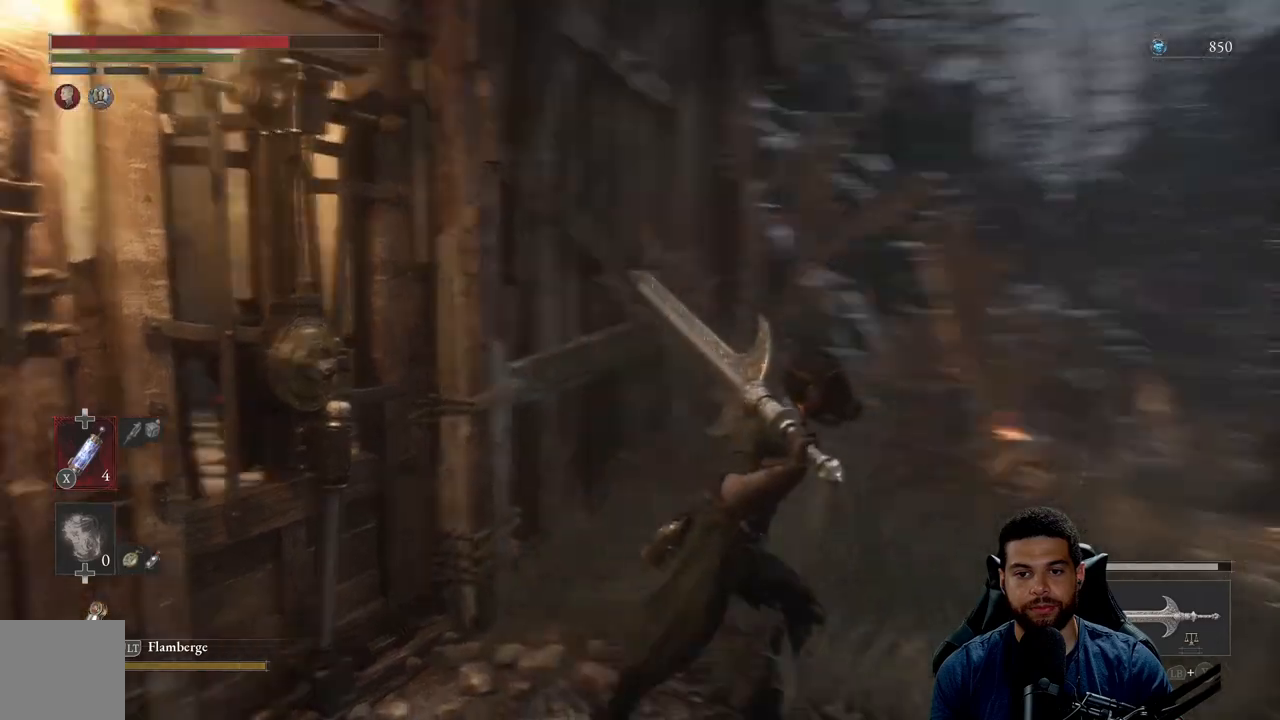
{"buttons": ["B"], "left_stick": "up-right", "right_stick": "center", "events": [[83, "left_stick", "up-right"], [117, "right_stick", "center"], [167, "B", "down"]]}
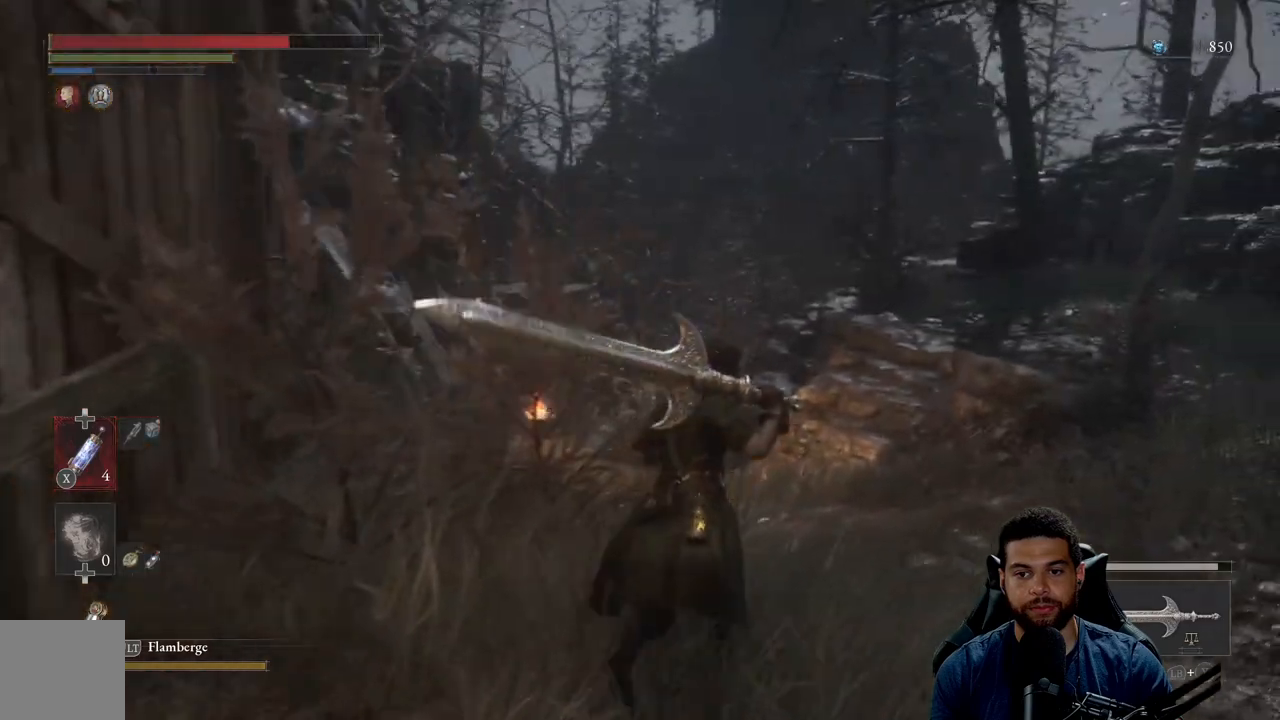
{"buttons": ["B"], "left_stick": "up", "right_stick": "left", "events": [[17, "right_stick", "right"], [100, "left_stick", "up"], [133, "right_stick", "center"], [450, "right_stick", "left"]]}